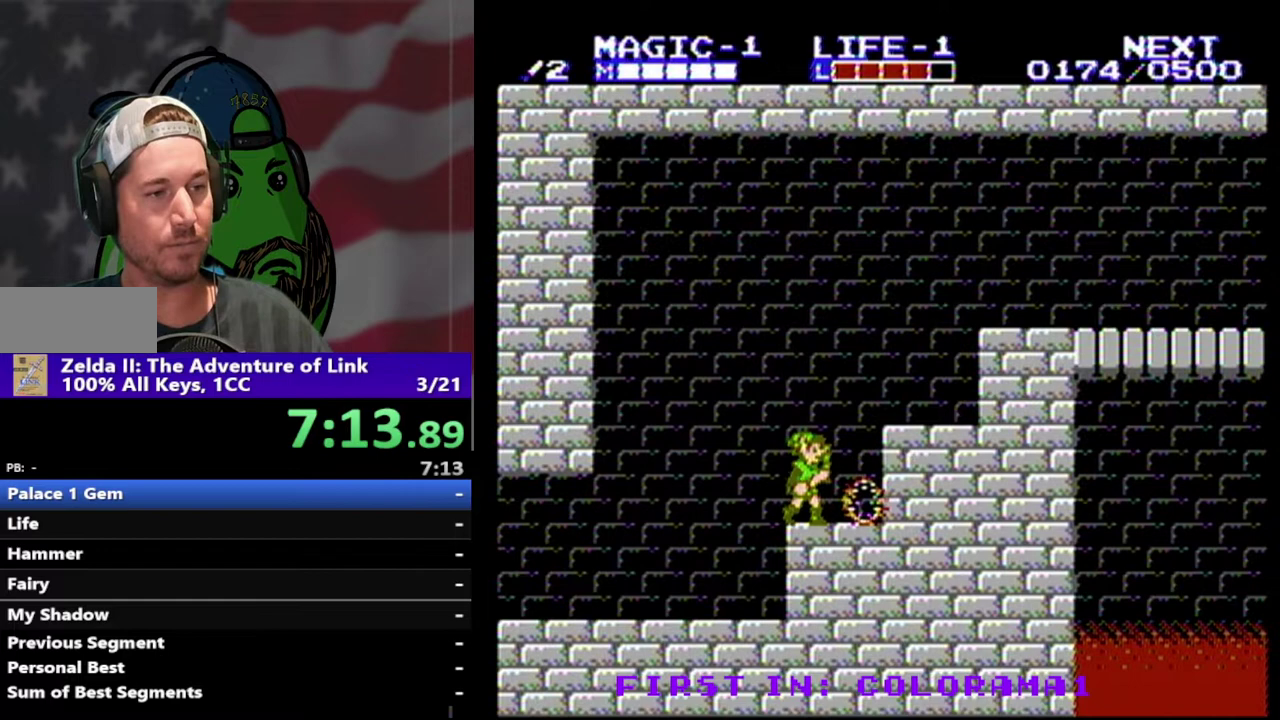
Gameplay with a controller (Nintendo layout); each line is a JSON object with the inputs held at the frame after it. "events" lists button and stick changes between this image and that frame as [ms after this image, input, new state], when the widget could be followed in between. Not read: L3 R3.
{"buttons": [], "events": [[100, "A", "down"], [367, "A", "up"], [500, "DPAD_RIGHT", "up"]]}
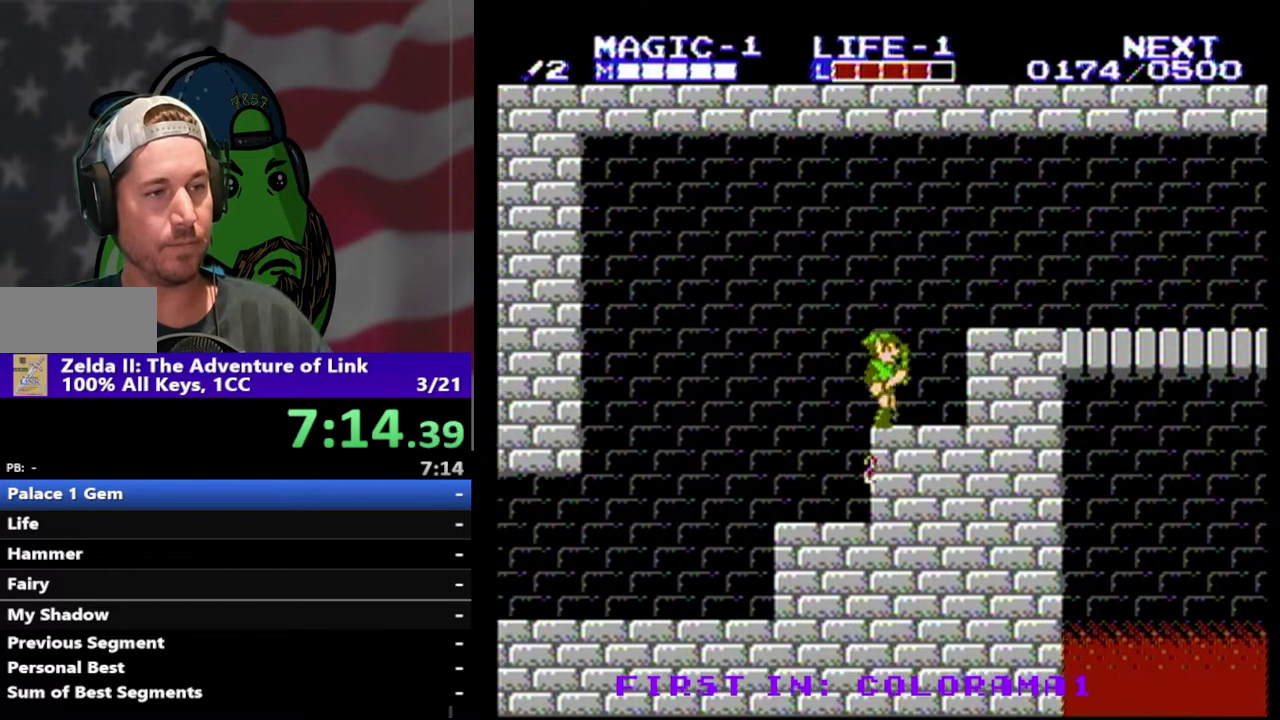
{"buttons": ["DPAD_RIGHT"], "events": [[100, "A", "down"], [133, "DPAD_RIGHT", "down"], [267, "A", "up"]]}
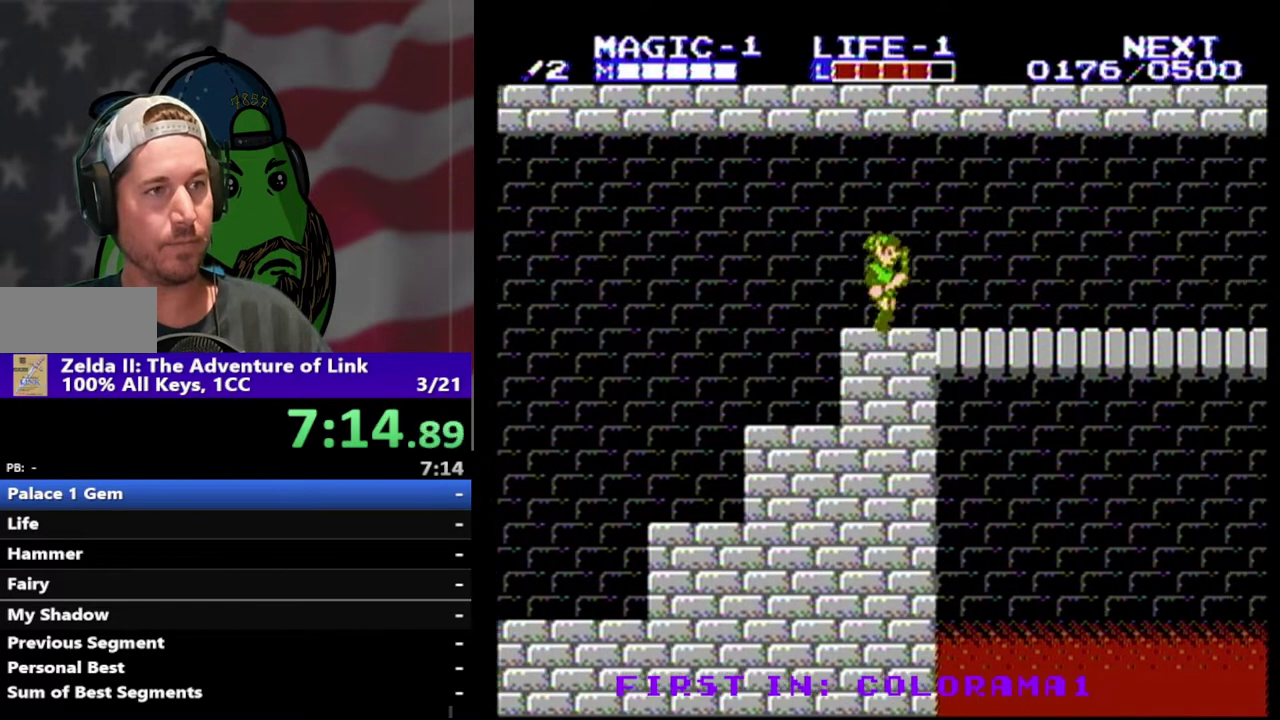
{"buttons": ["DPAD_RIGHT"], "events": []}
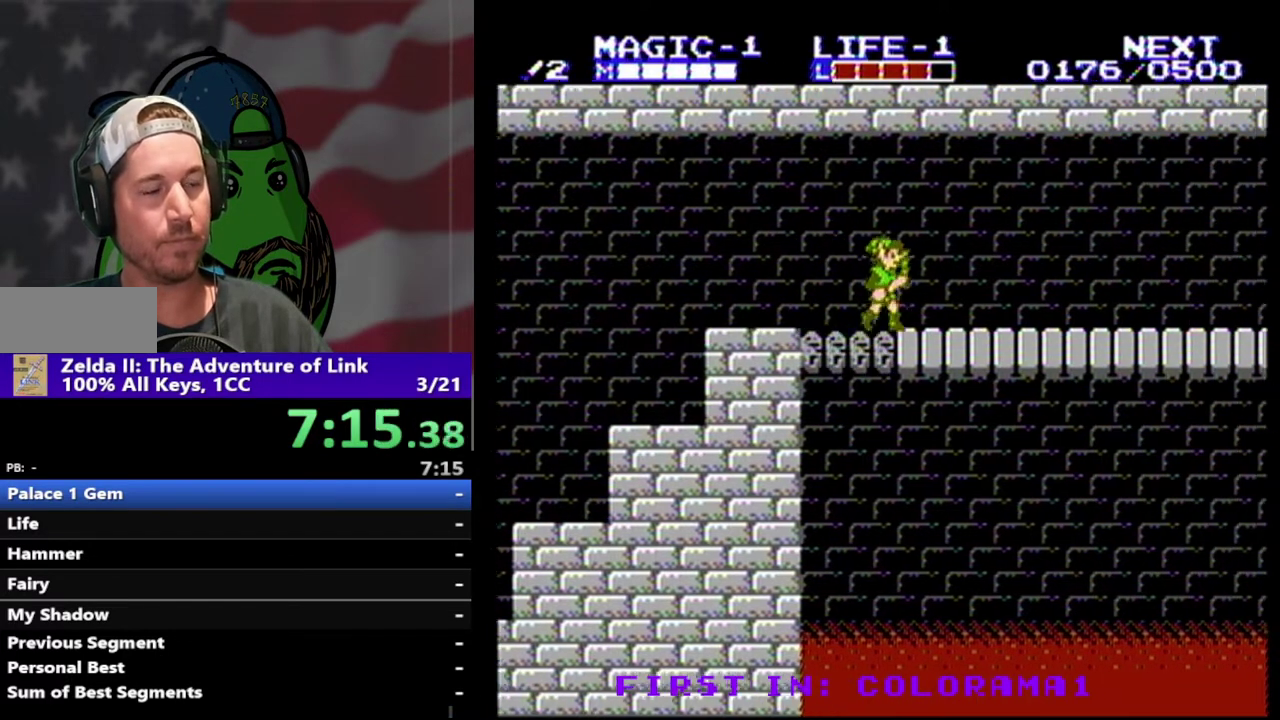
{"buttons": ["DPAD_RIGHT"], "events": []}
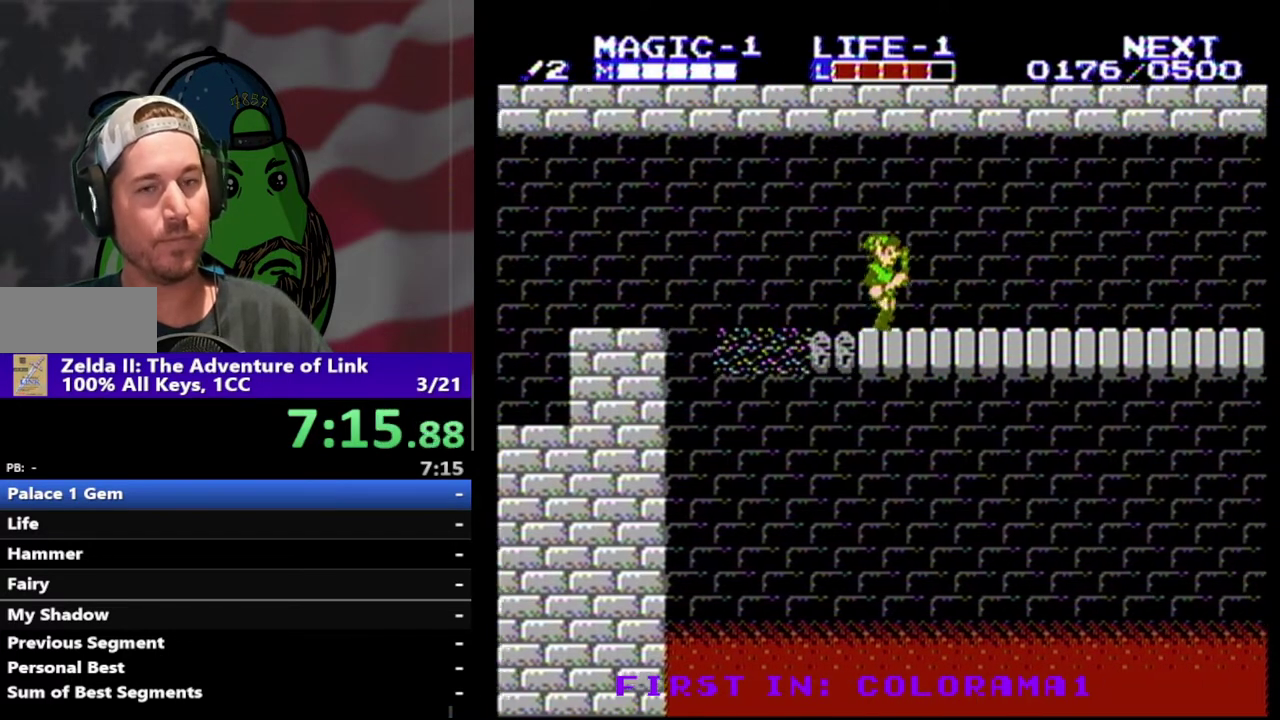
{"buttons": ["DPAD_RIGHT"], "events": []}
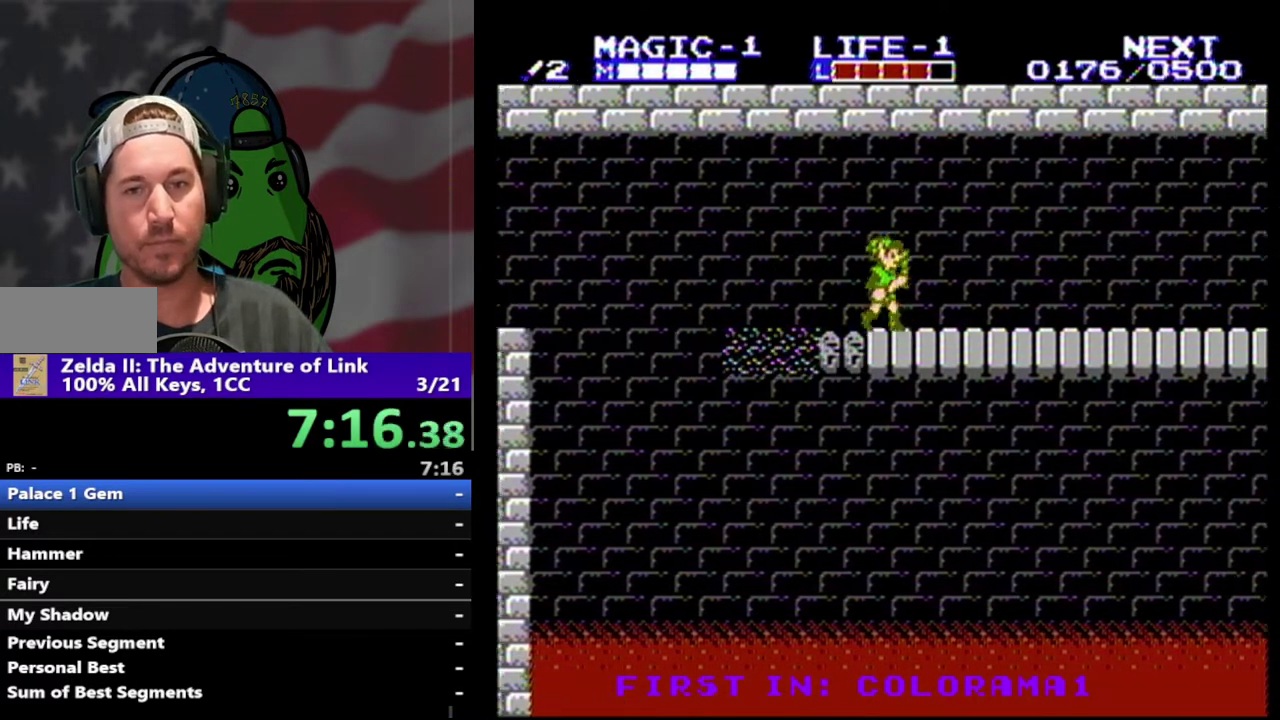
{"buttons": ["DPAD_RIGHT"], "events": []}
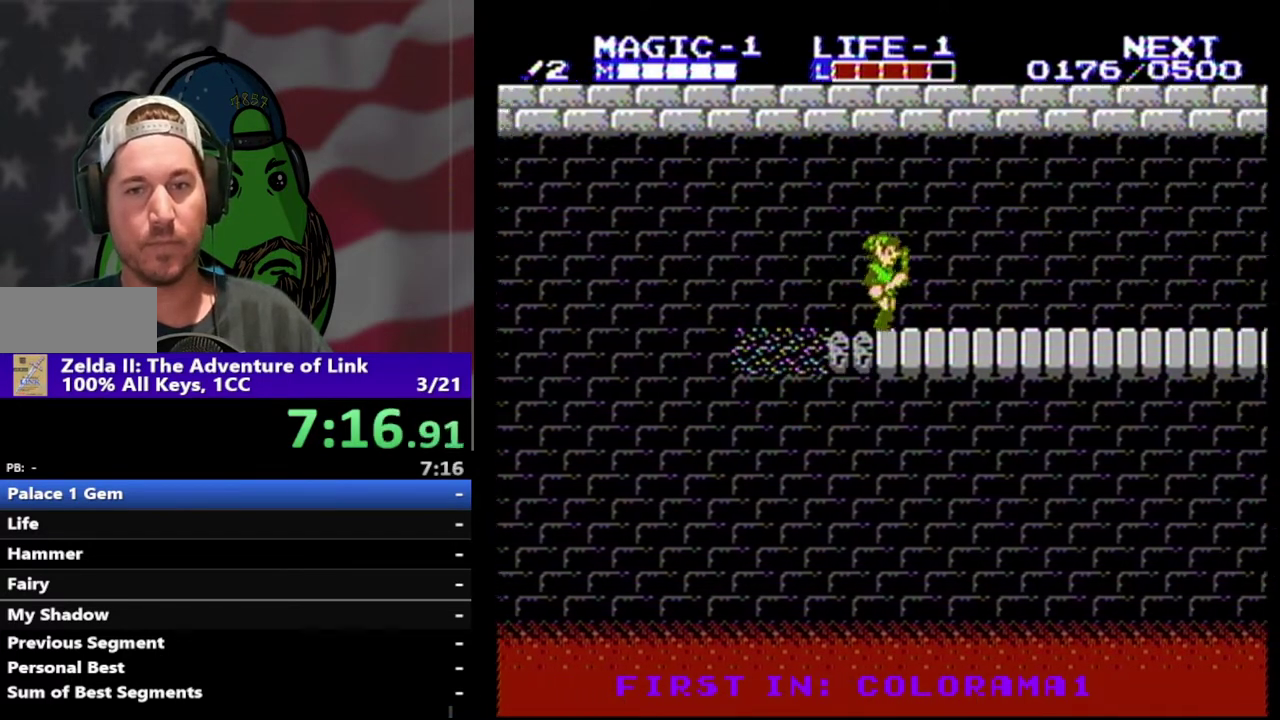
{"buttons": ["DPAD_RIGHT"], "events": []}
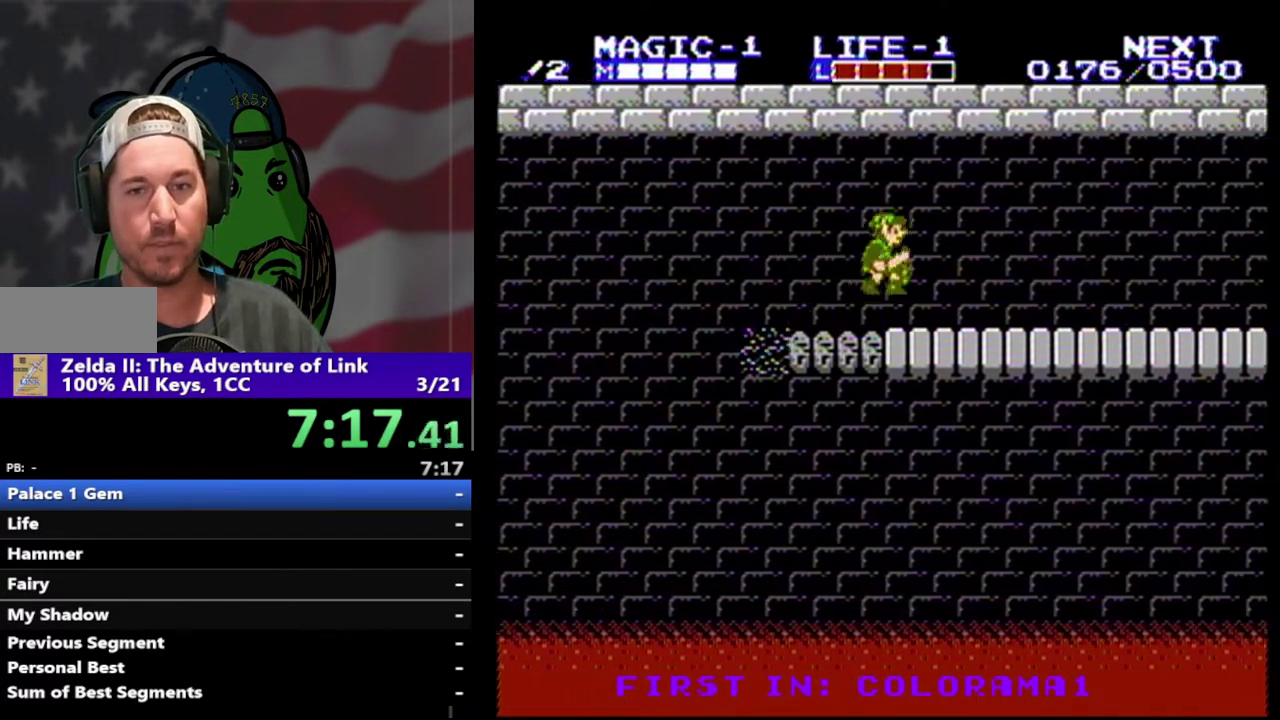
{"buttons": ["DPAD_RIGHT"], "events": [[33, "A", "down"], [200, "A", "up"]]}
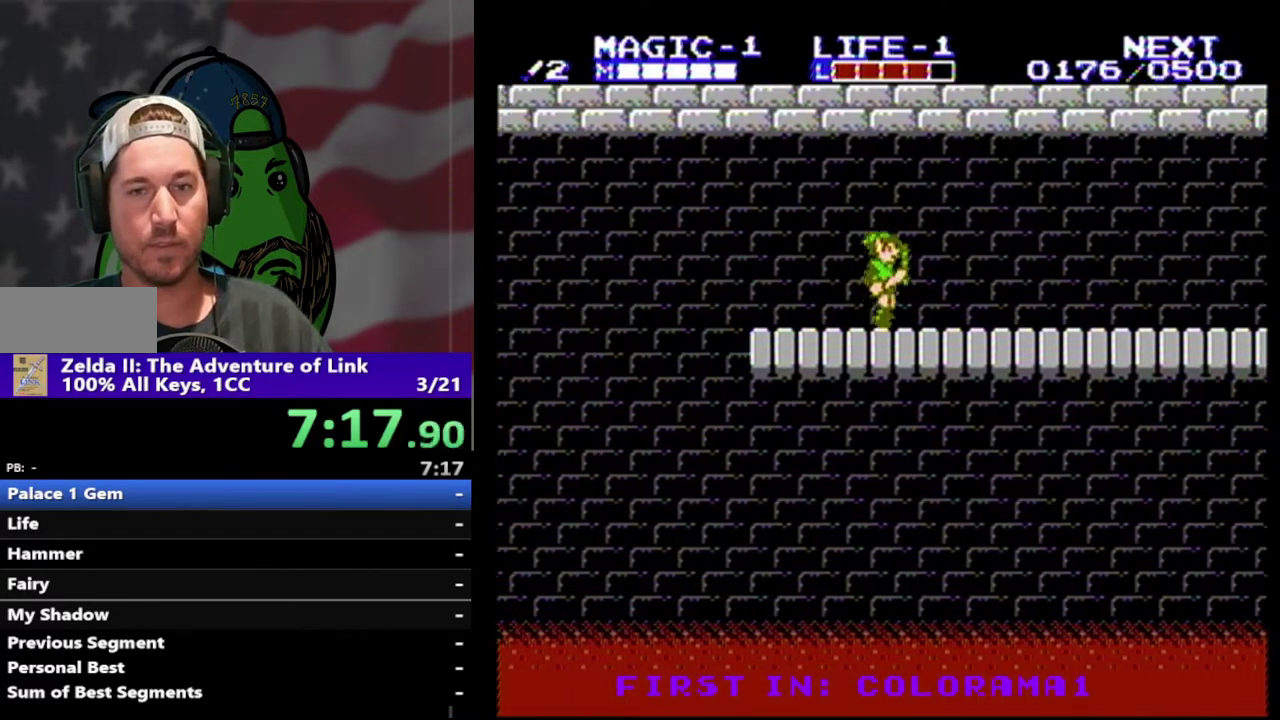
{"buttons": ["DPAD_RIGHT"], "events": [[167, "A", "down"], [267, "A", "up"]]}
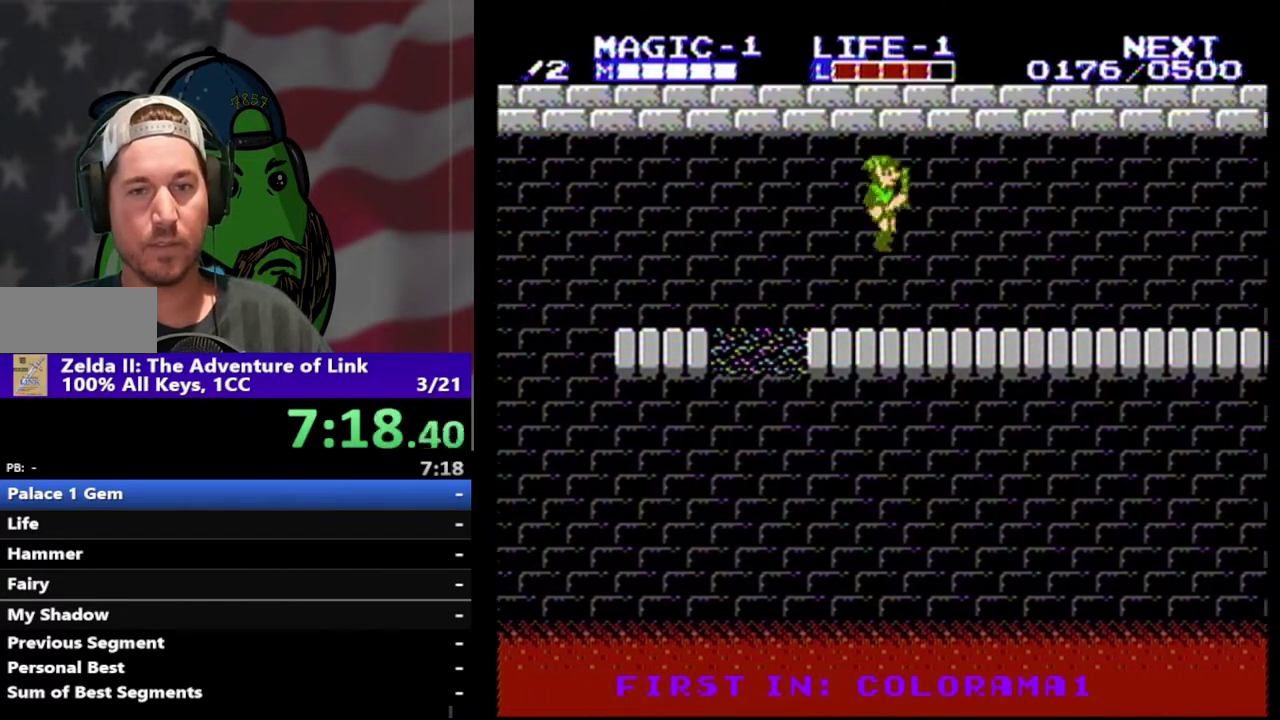
{"buttons": ["DPAD_RIGHT"], "events": []}
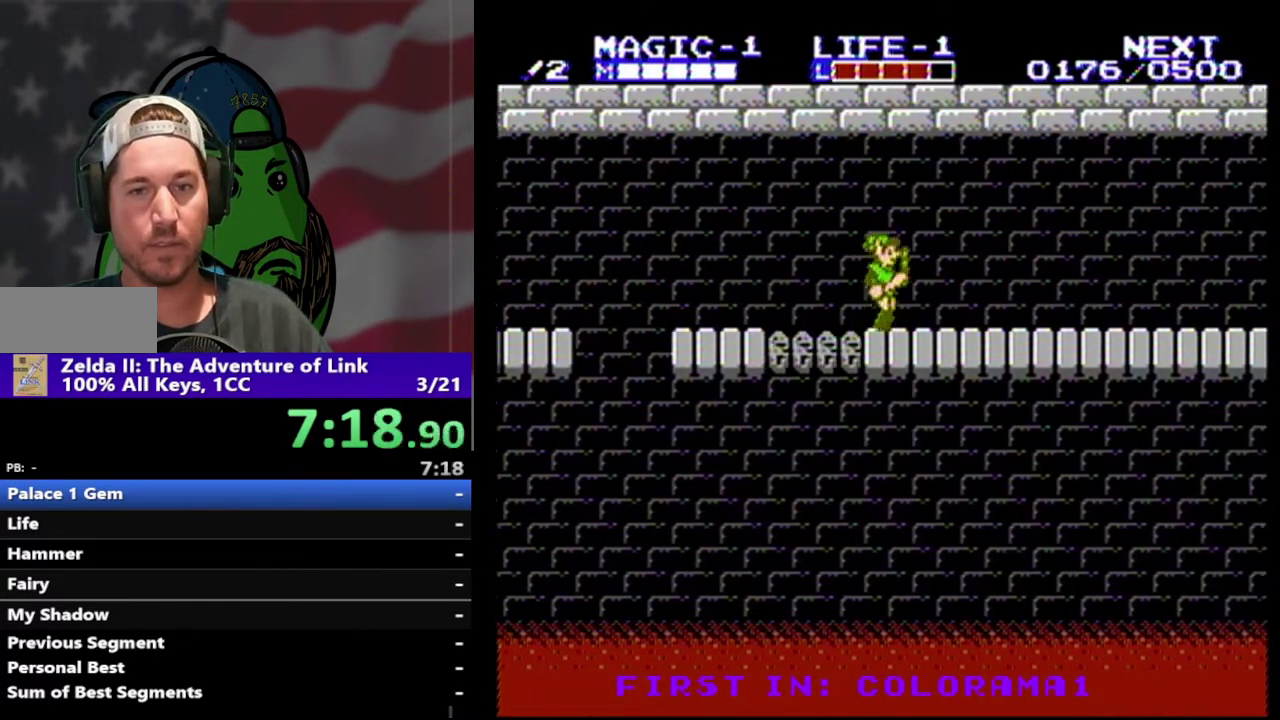
{"buttons": ["DPAD_RIGHT"], "events": []}
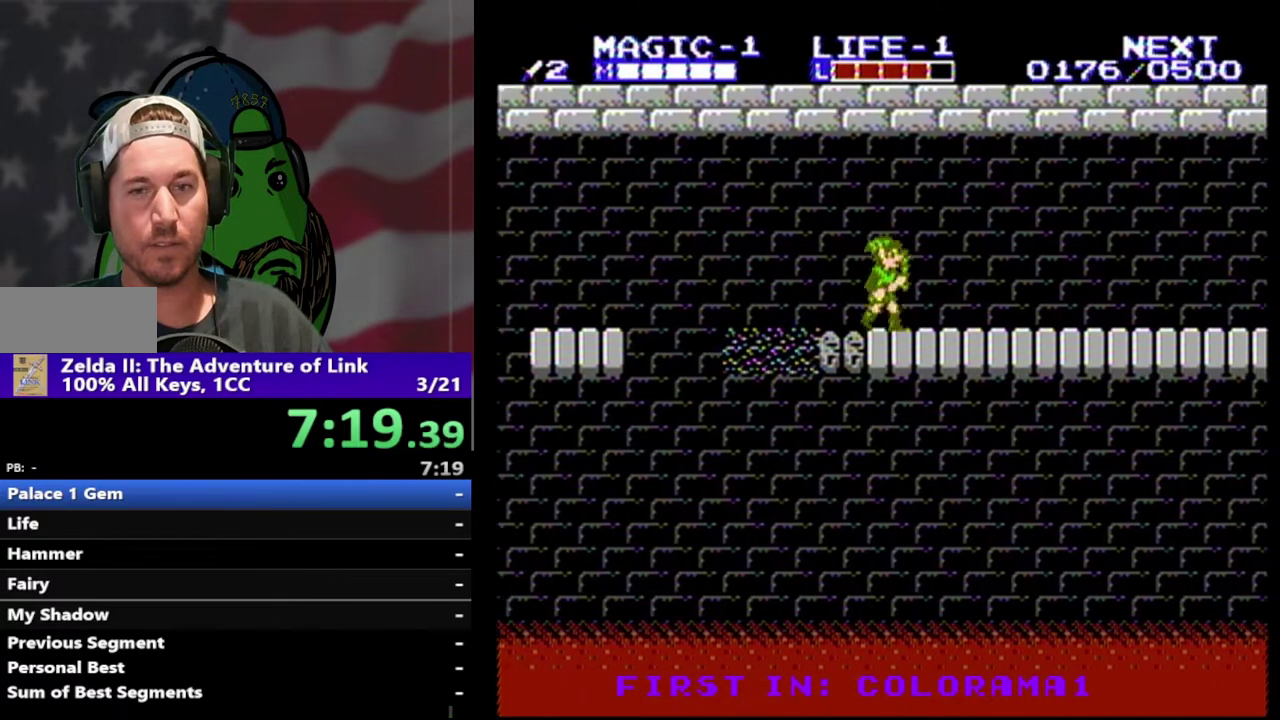
{"buttons": ["DPAD_RIGHT"], "events": []}
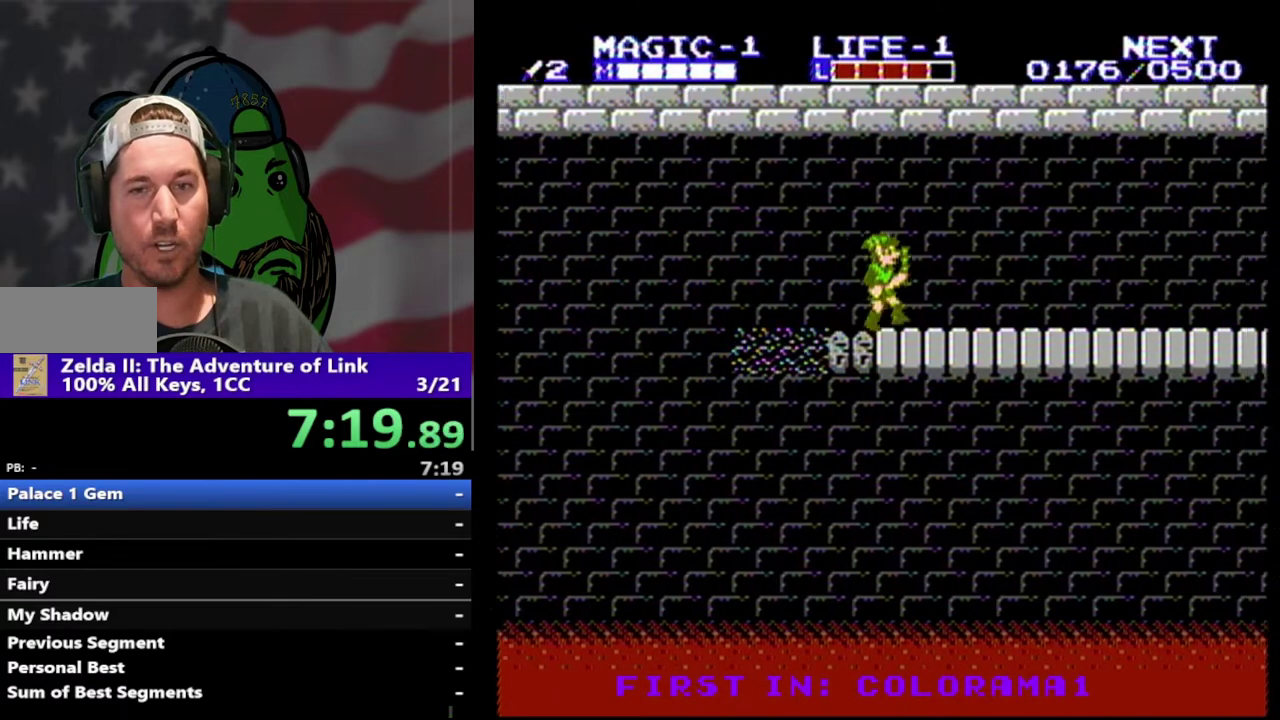
{"buttons": ["DPAD_RIGHT"], "events": []}
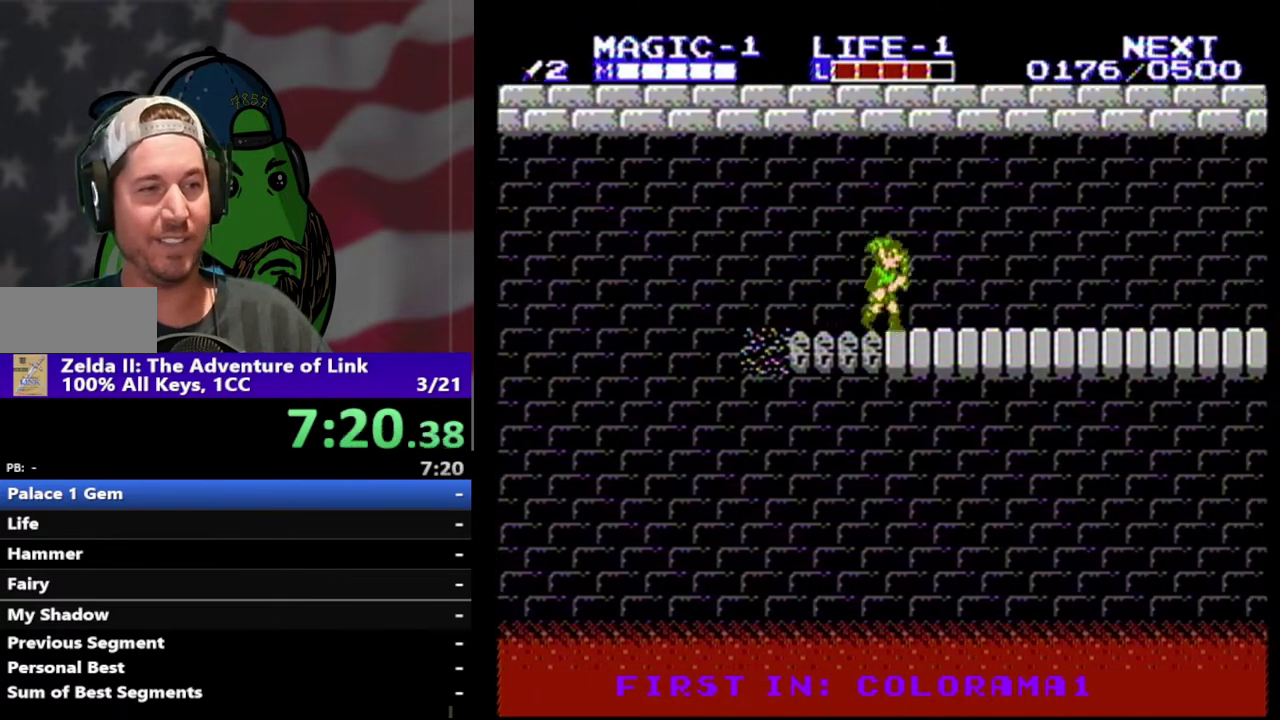
{"buttons": ["DPAD_RIGHT"], "events": [[200, "A", "down"], [367, "A", "up"]]}
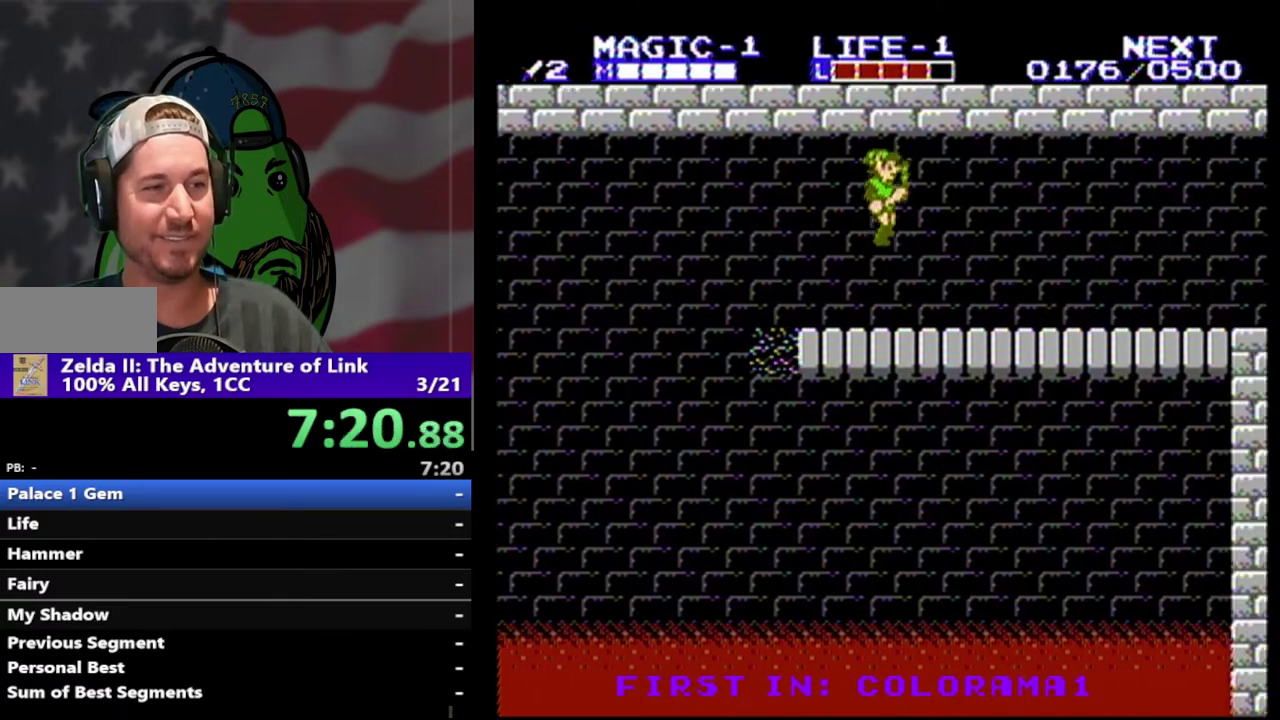
{"buttons": ["DPAD_RIGHT"], "events": [[300, "A", "down"], [467, "A", "up"]]}
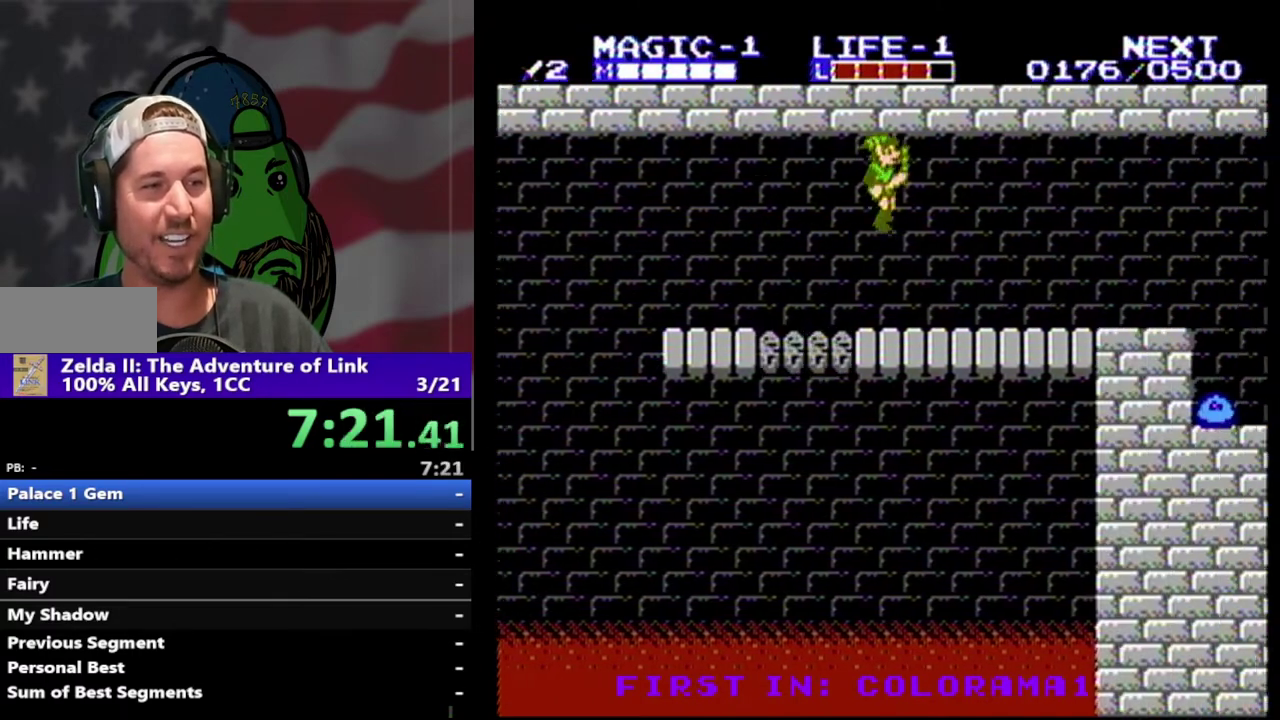
{"buttons": ["DPAD_RIGHT"], "events": []}
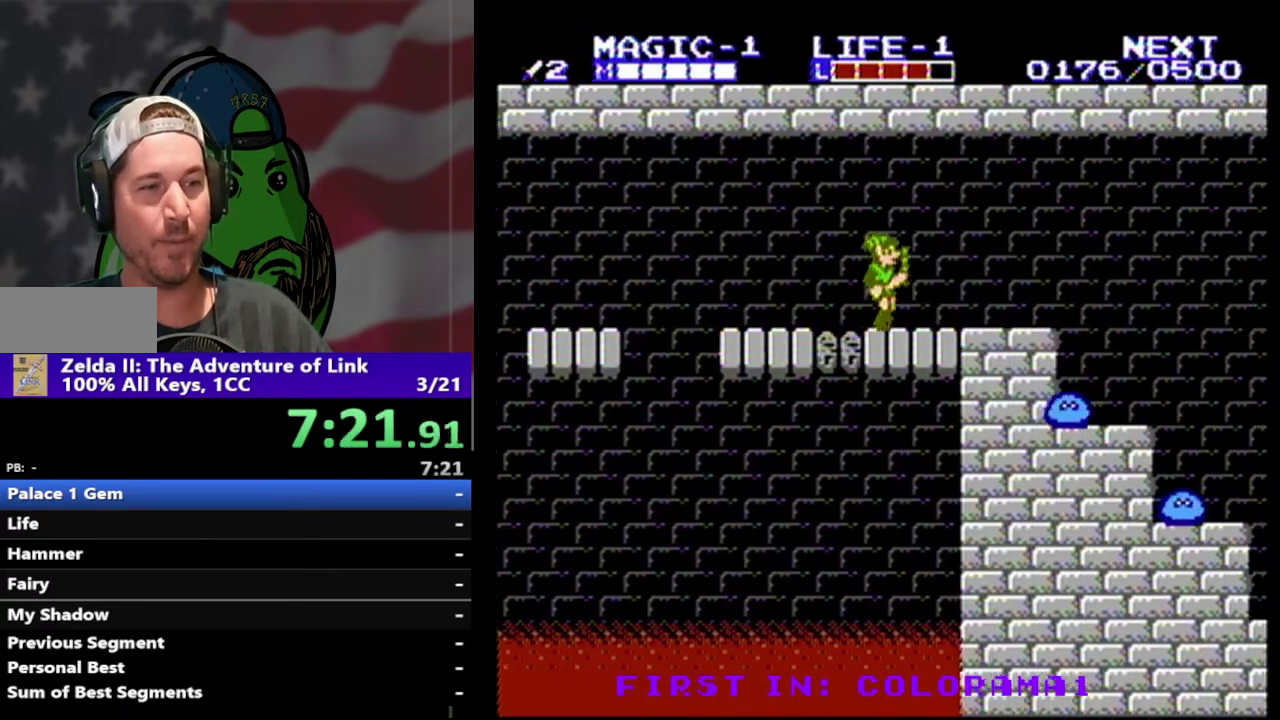
{"buttons": ["DPAD_LEFT"], "events": [[400, "DPAD_RIGHT", "up"], [433, "DPAD_LEFT", "down"]]}
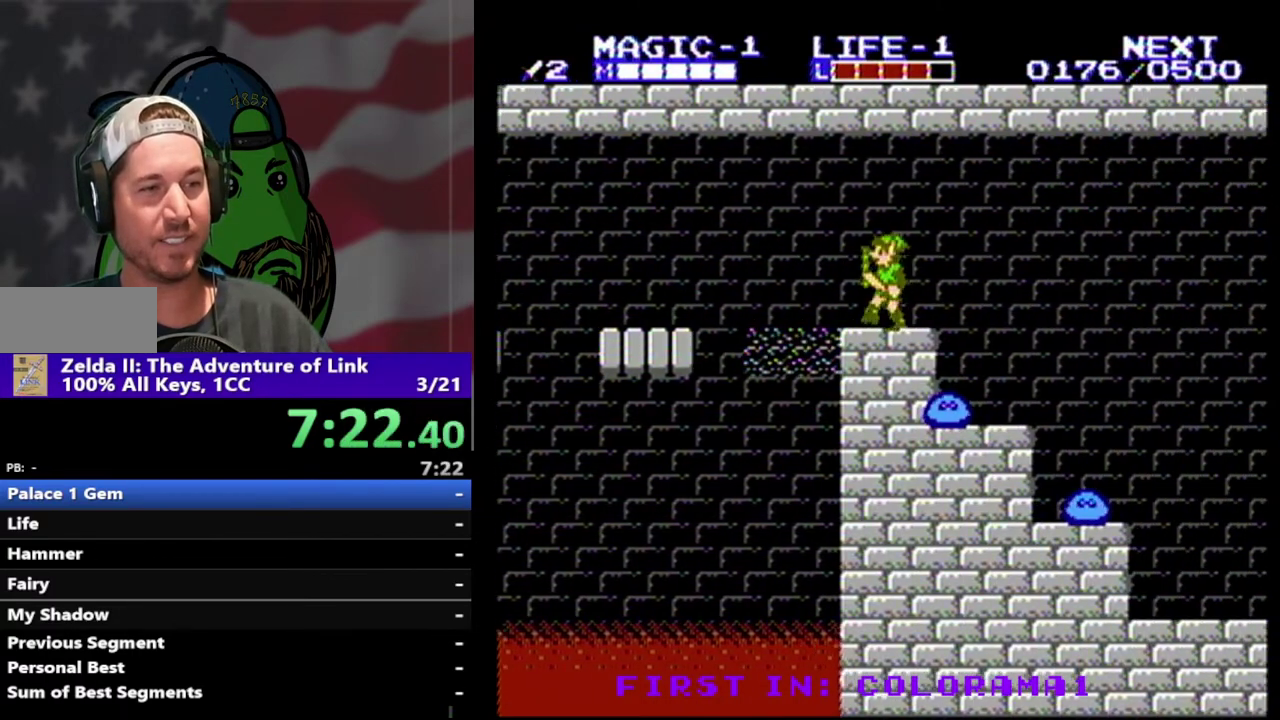
{"buttons": [], "events": [[33, "DPAD_LEFT", "up"], [267, "DPAD_RIGHT", "down"], [367, "DPAD_RIGHT", "up"]]}
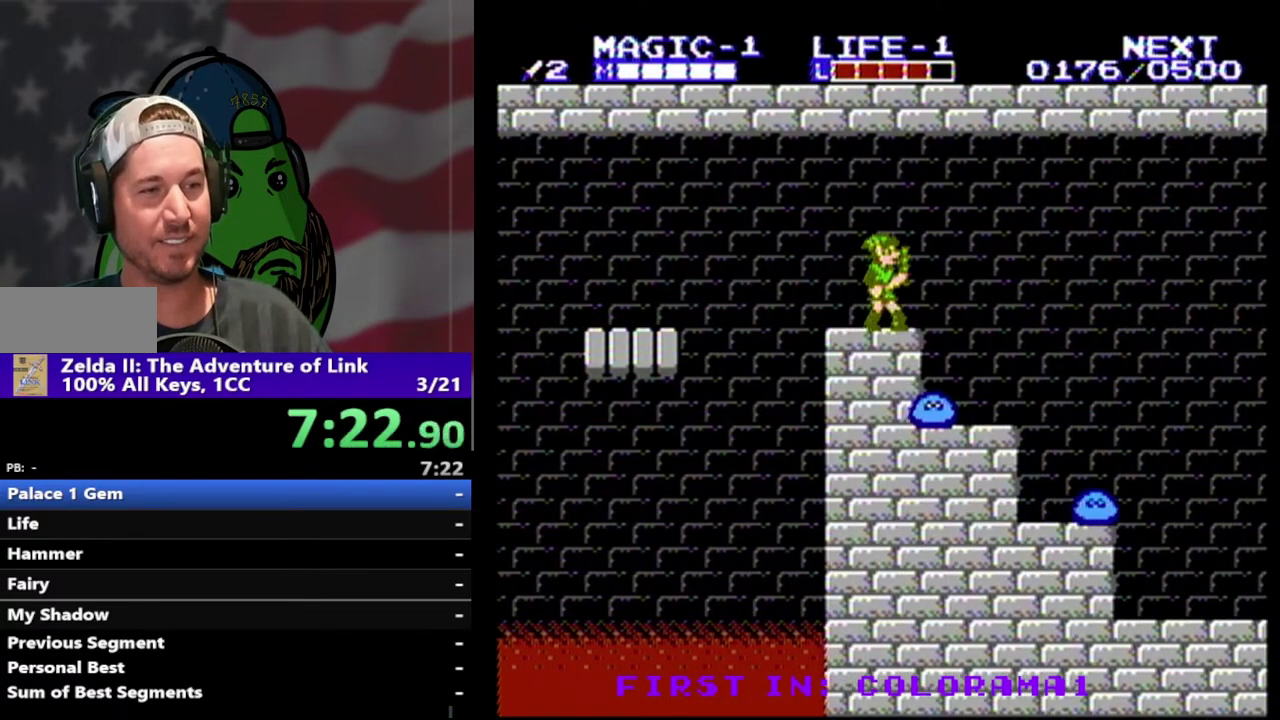
{"buttons": ["A", "DPAD_RIGHT"], "events": [[100, "DPAD_RIGHT", "down"], [433, "A", "down"]]}
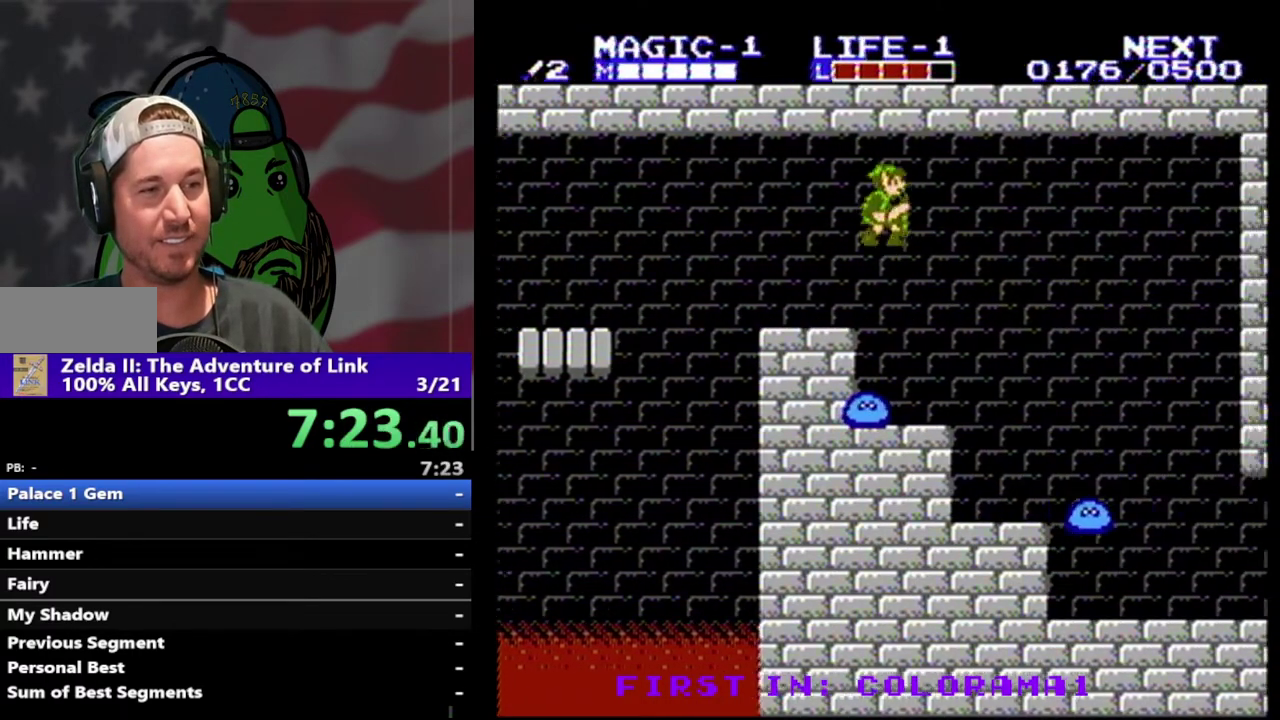
{"buttons": [], "events": [[267, "DPAD_RIGHT", "up"], [300, "DPAD_LEFT", "down"], [333, "A", "up"], [500, "DPAD_LEFT", "up"]]}
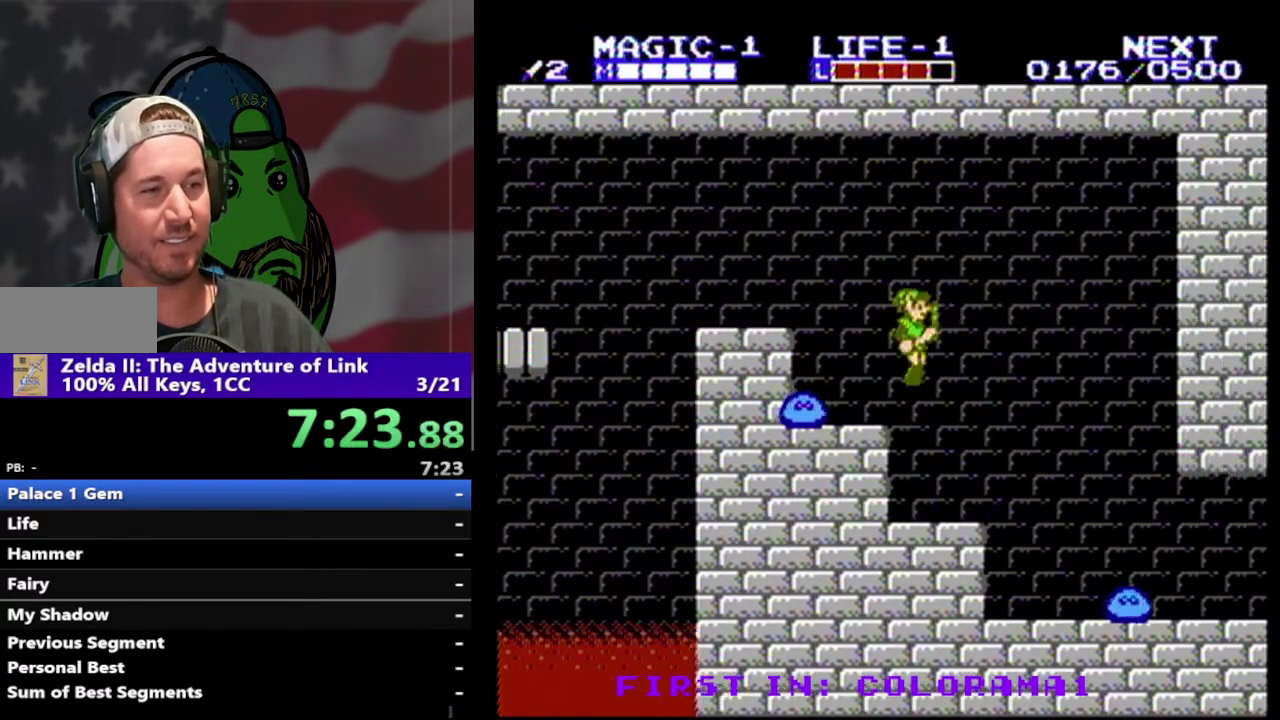
{"buttons": ["DPAD_RIGHT"], "events": [[33, "DPAD_RIGHT", "down"]]}
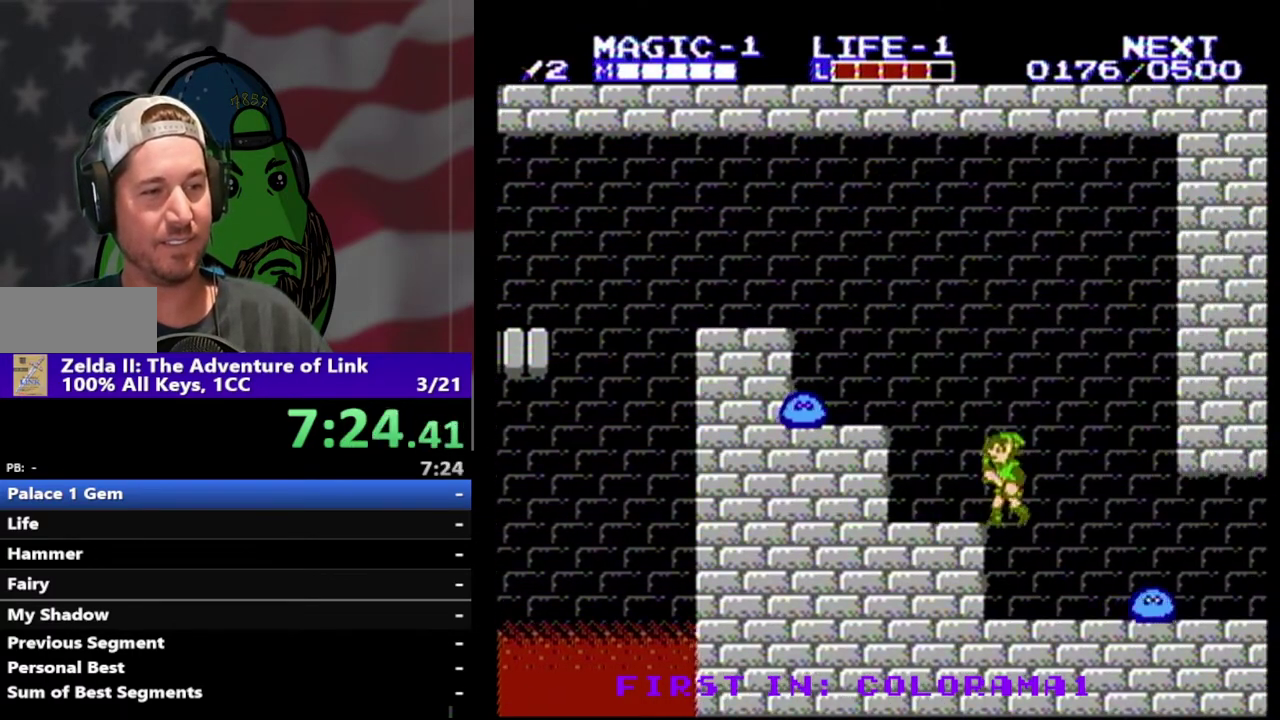
{"buttons": ["DPAD_RIGHT"], "events": [[33, "DPAD_LEFT", "down"], [33, "DPAD_RIGHT", "up"], [233, "DPAD_LEFT", "up"], [267, "DPAD_RIGHT", "down"]]}
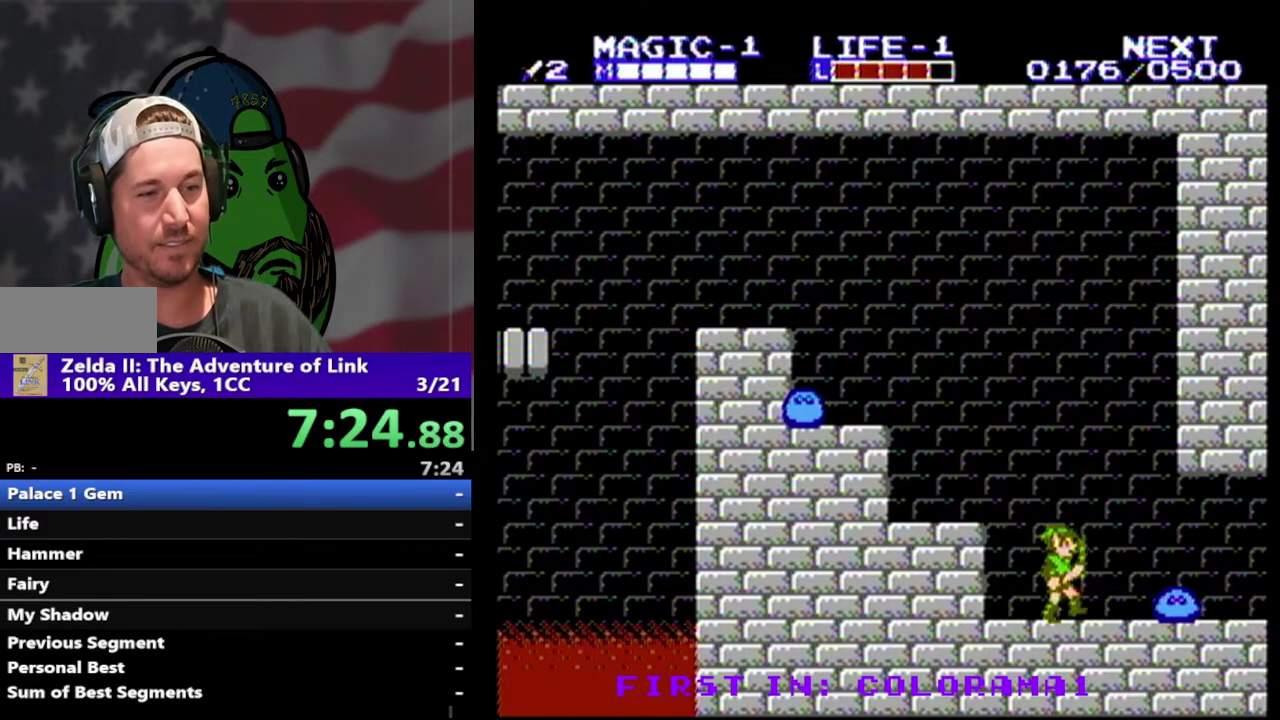
{"buttons": ["B", "DPAD_DOWN"], "events": [[267, "DPAD_DOWN", "down"], [300, "B", "down"], [333, "DPAD_RIGHT", "up"], [433, "B", "up"], [500, "B", "down"]]}
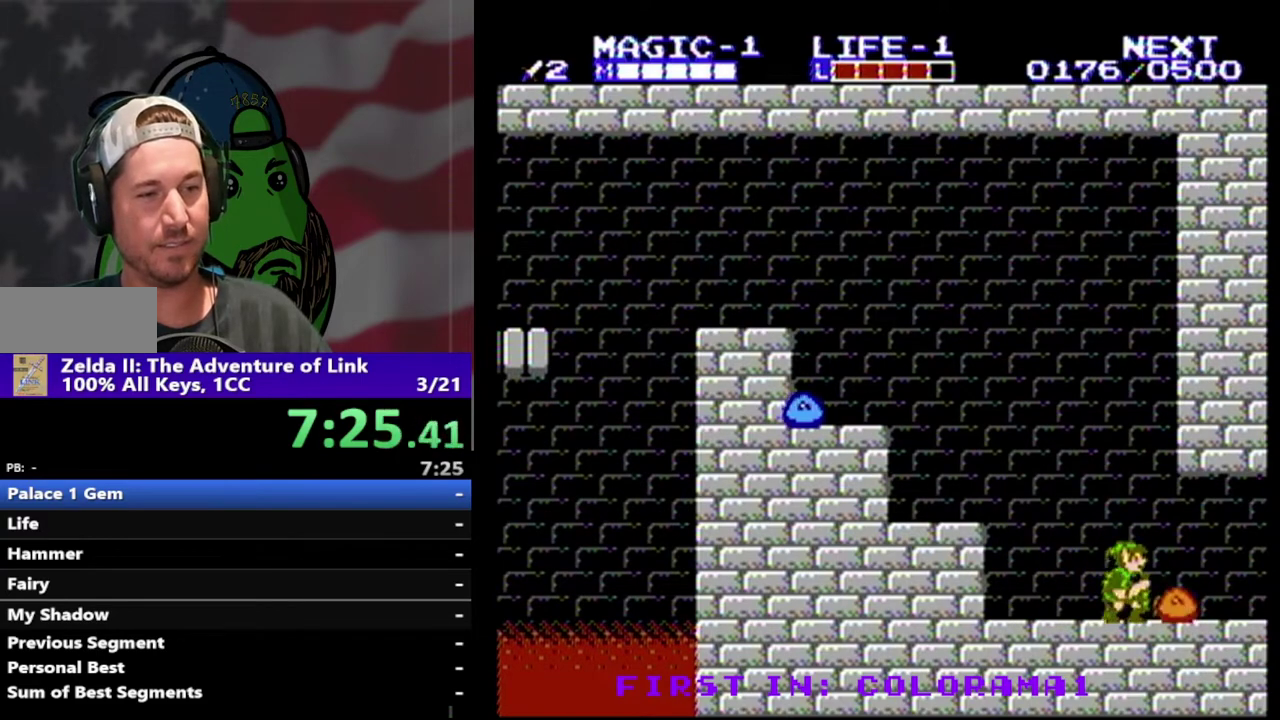
{"buttons": ["DPAD_RIGHT"], "events": [[67, "B", "up"], [133, "B", "down"], [367, "B", "up"], [367, "DPAD_RIGHT", "down"], [400, "DPAD_DOWN", "up"]]}
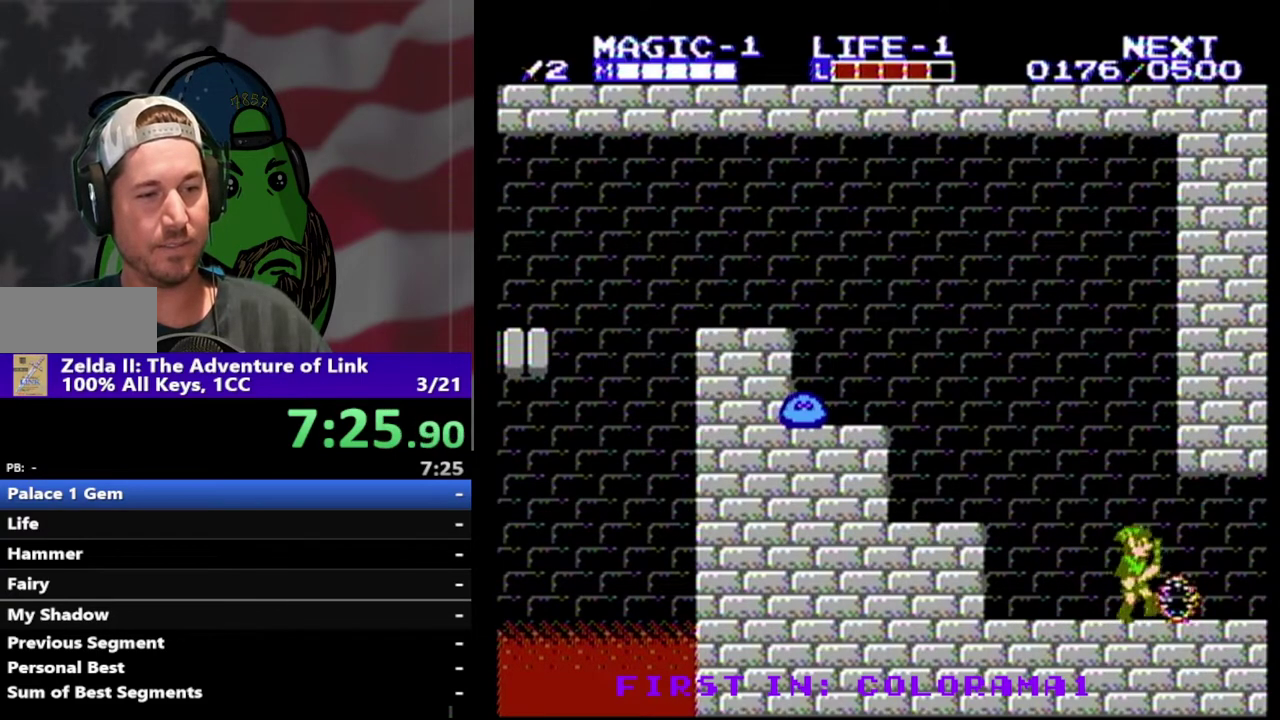
{"buttons": ["DPAD_RIGHT"], "events": []}
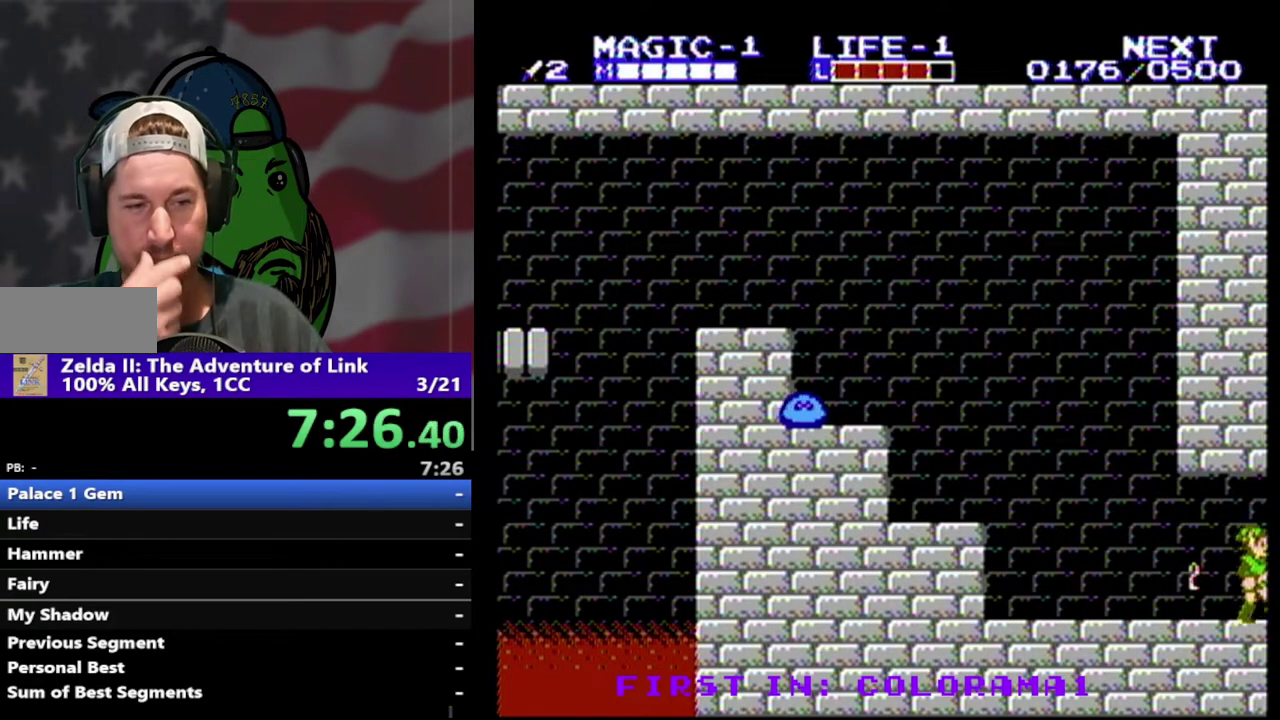
{"buttons": ["DPAD_RIGHT"], "events": []}
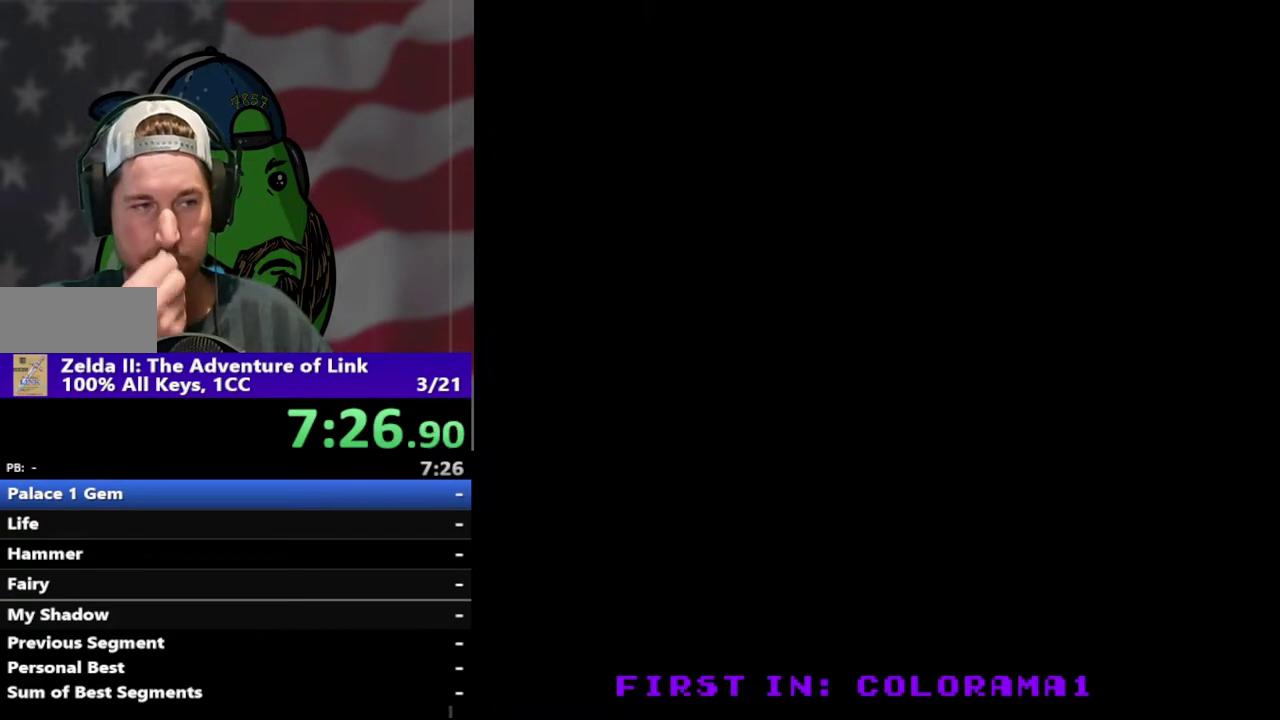
{"buttons": ["DPAD_RIGHT"], "events": []}
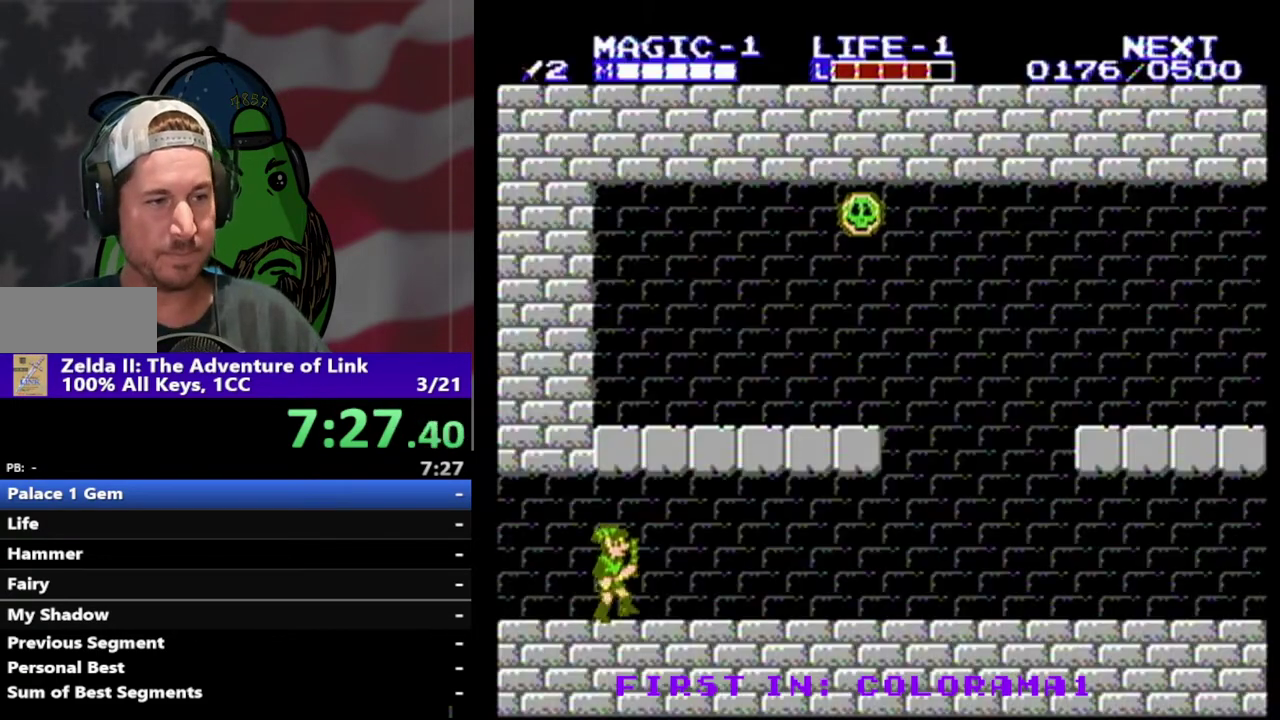
{"buttons": ["DPAD_RIGHT"], "events": []}
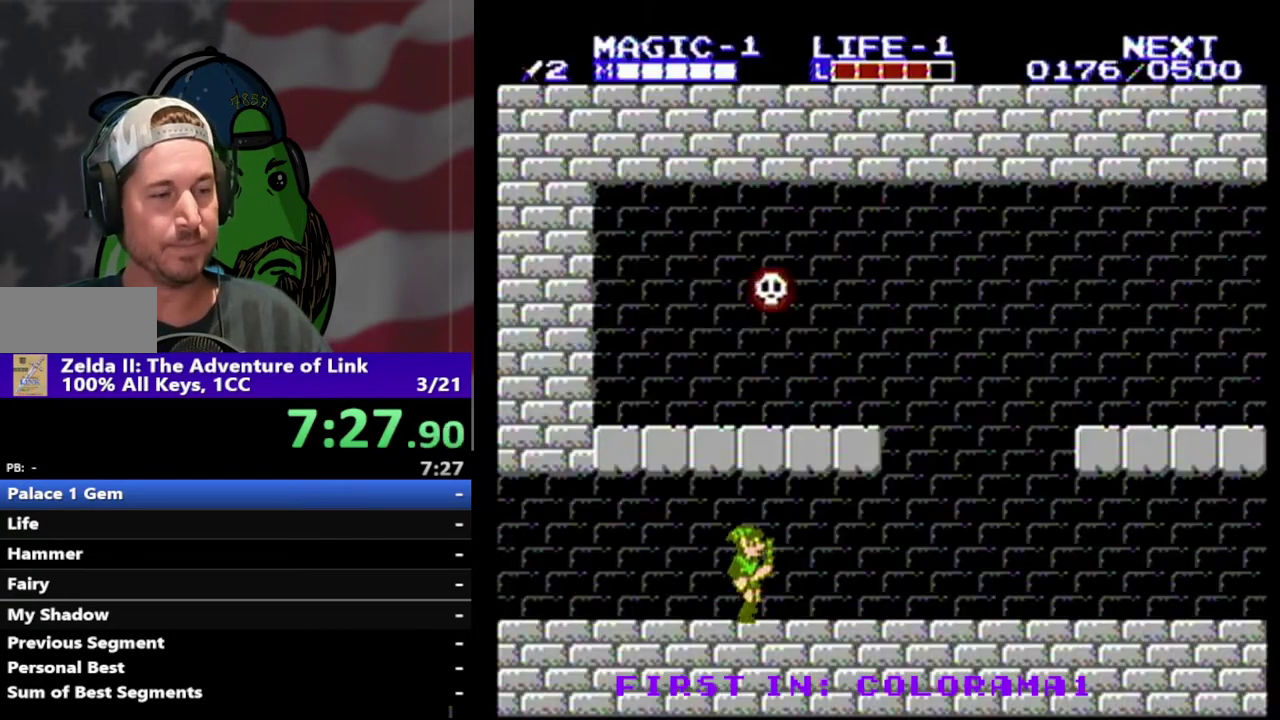
{"buttons": ["DPAD_RIGHT"], "events": []}
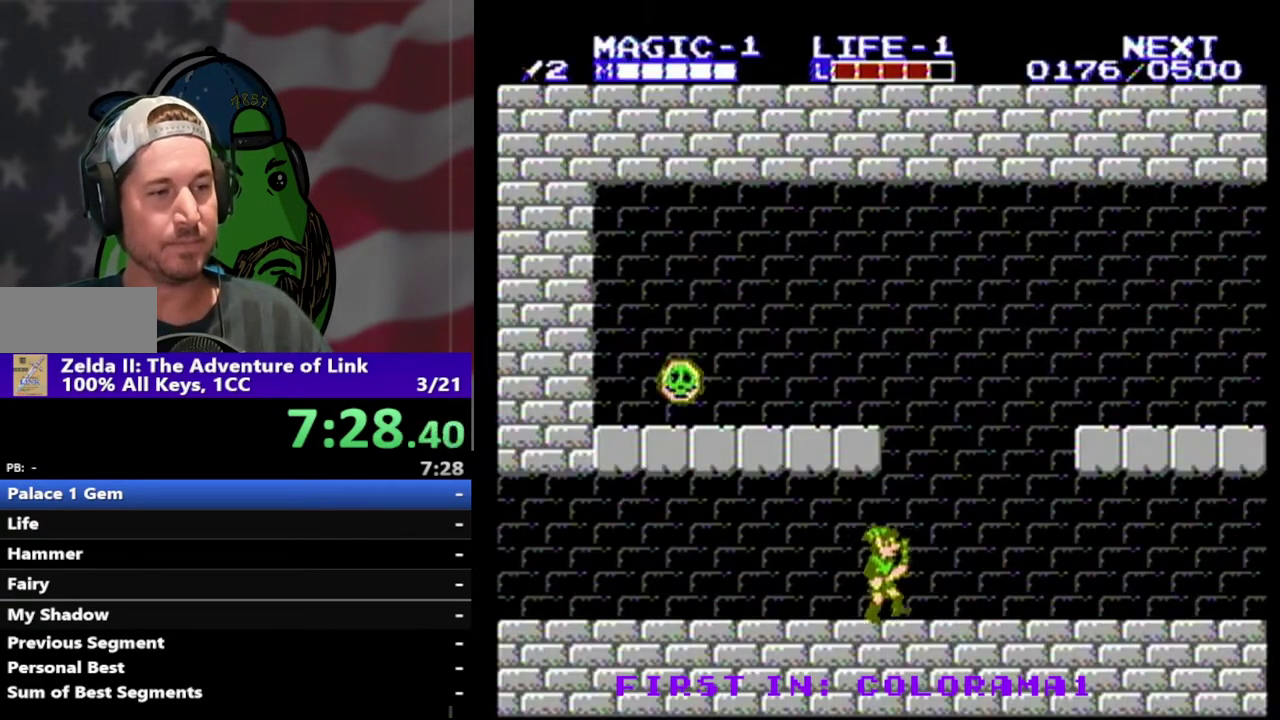
{"buttons": ["B", "DPAD_RIGHT"], "events": [[200, "A", "down"], [433, "A", "up"], [467, "B", "down"]]}
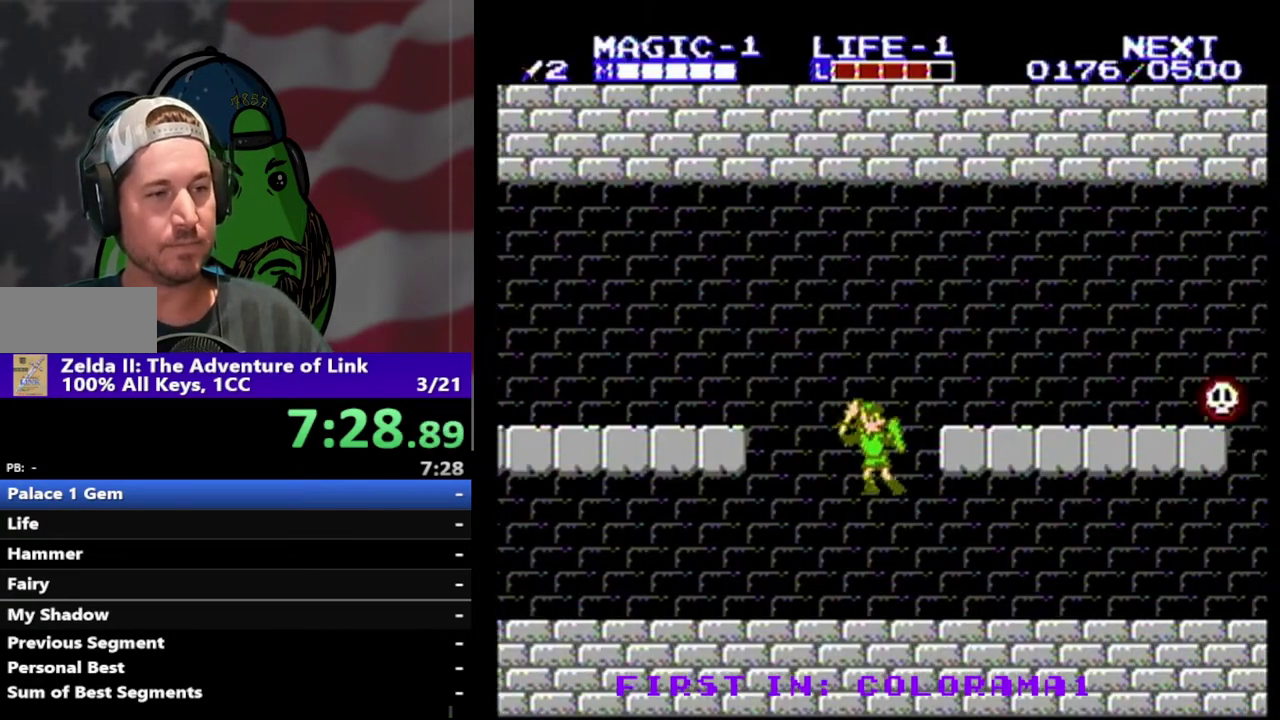
{"buttons": ["DPAD_RIGHT"], "events": [[67, "B", "up"]]}